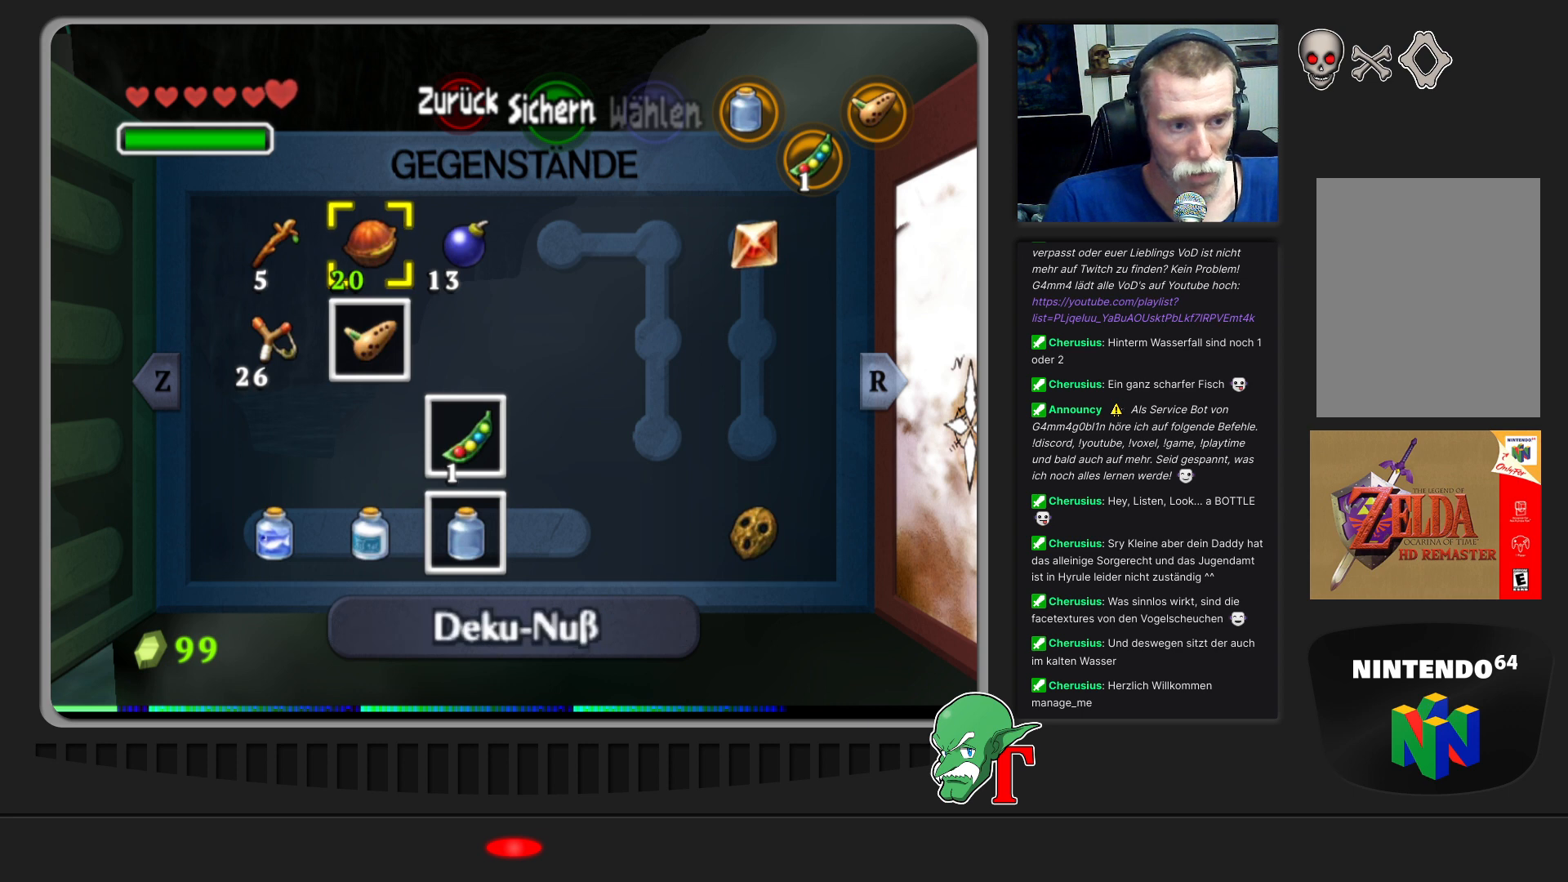
Gameplay with a controller (Nintendo layout); each line is a JSON object with the inputs held at the frame after it. "events" lists button and stick changes between this image and that frame as [ms after this image, input, new state], when the widget could be followed in between. Not read: L3 R3.
{"buttons": [], "left_stick": "center", "events": [[200, "START", "down"], [333, "START", "up"]]}
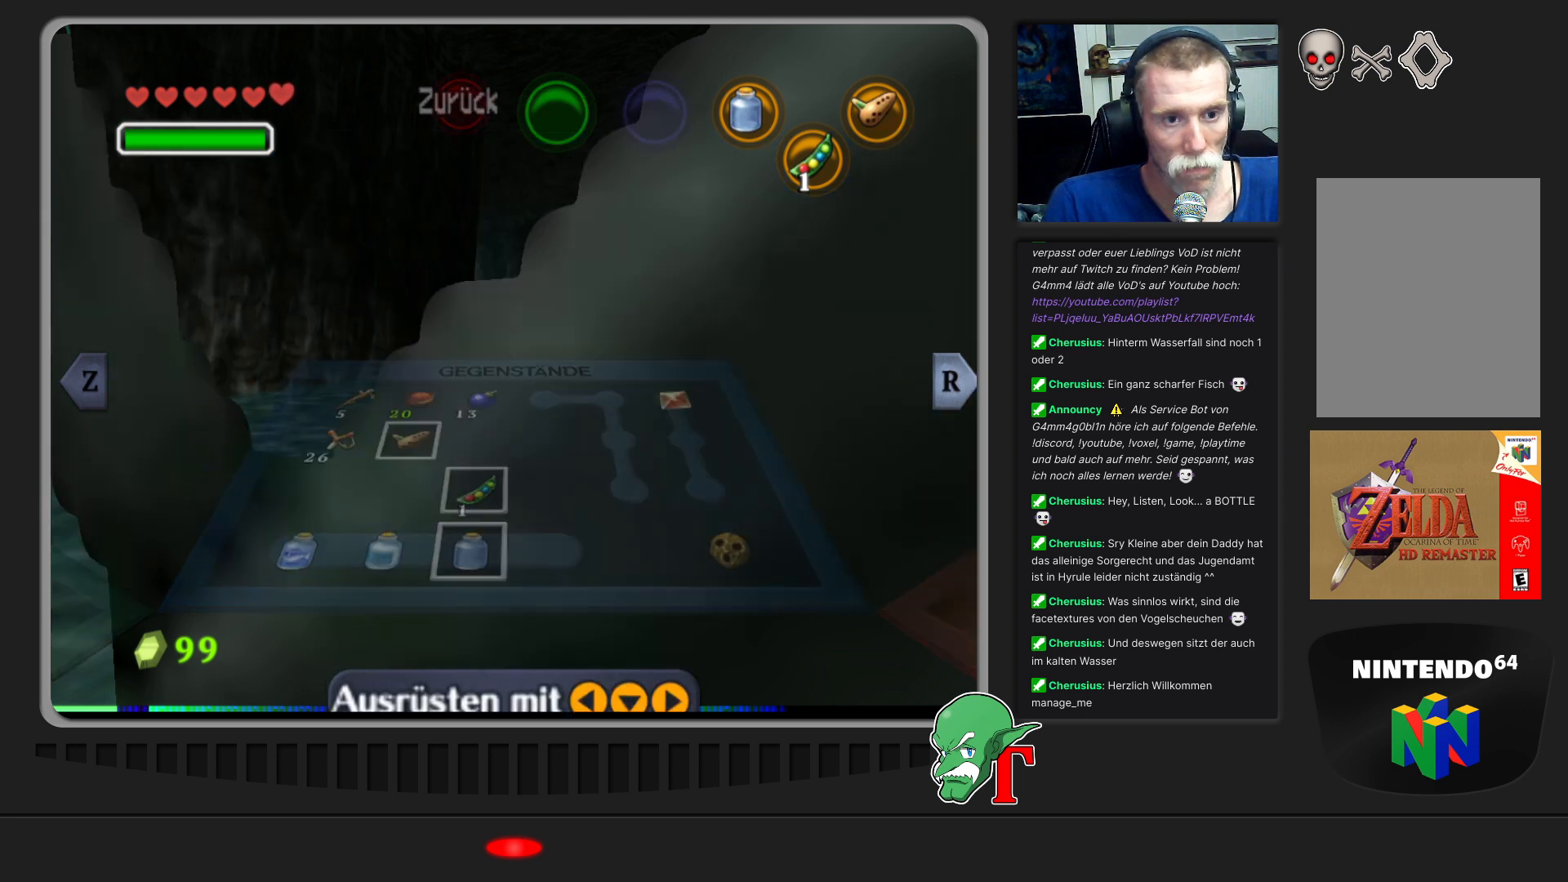
{"buttons": [], "left_stick": "up", "events": [[300, "left_stick", "up"]]}
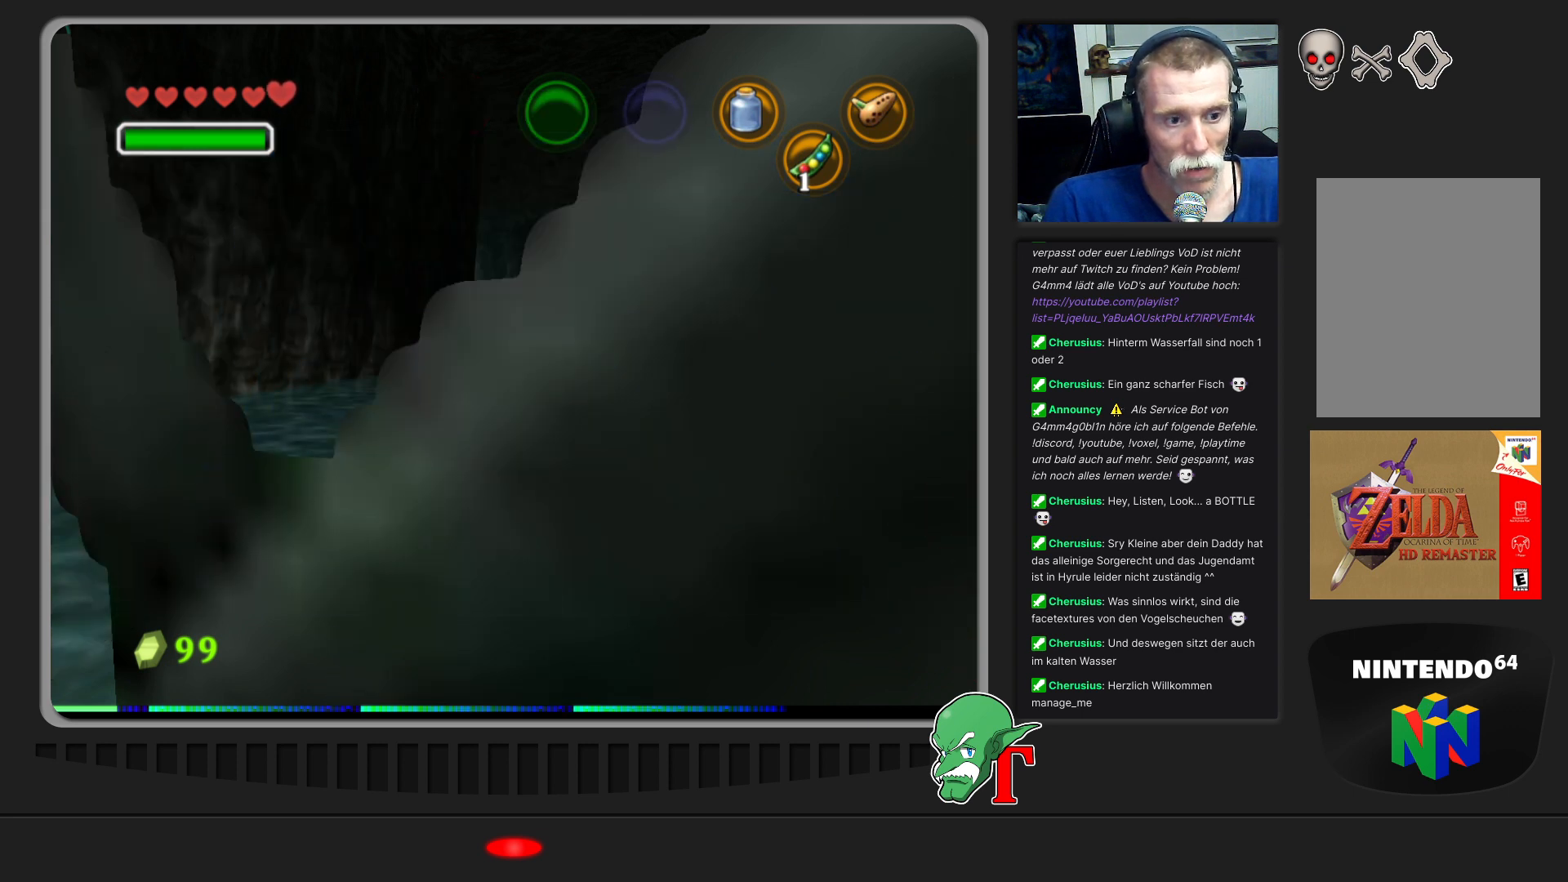
{"buttons": [], "left_stick": "up", "events": []}
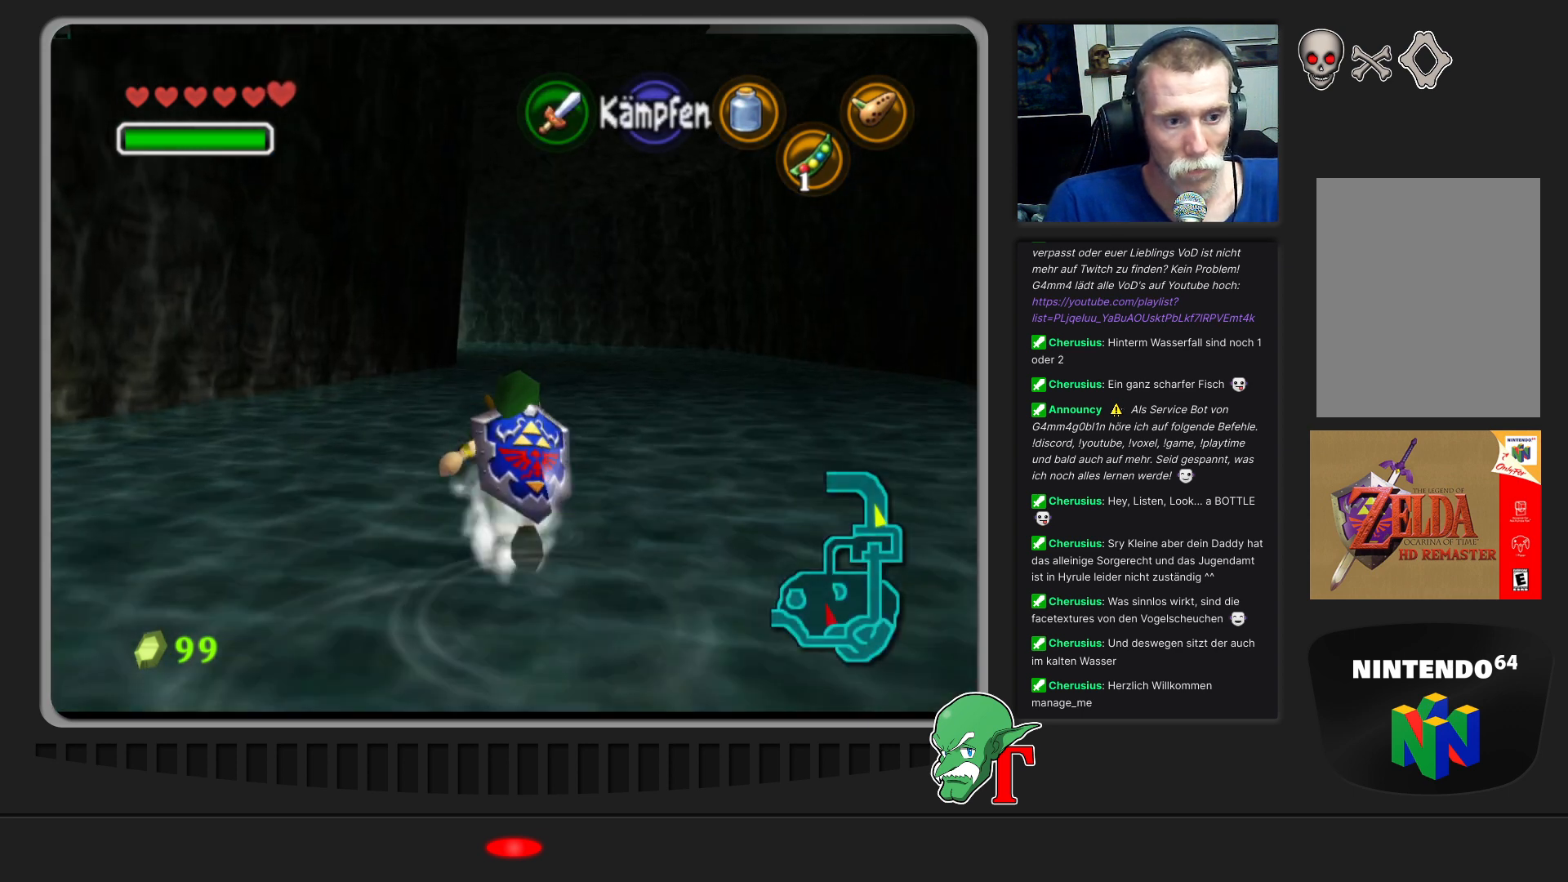
{"buttons": [], "left_stick": "up", "events": []}
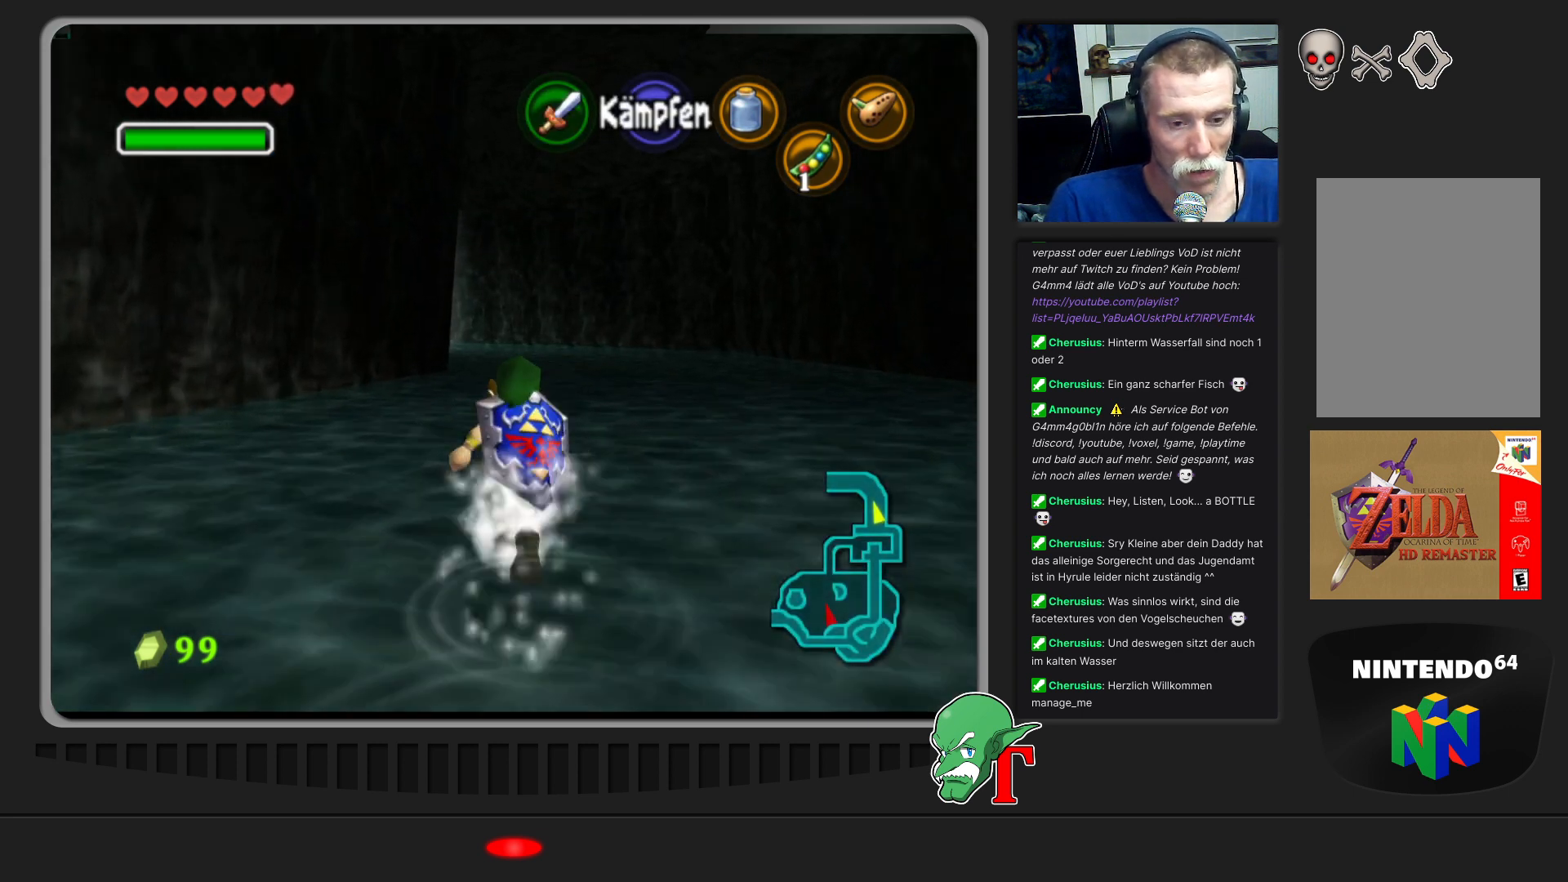
{"buttons": ["A"], "left_stick": "up", "events": [[67, "A", "down"]]}
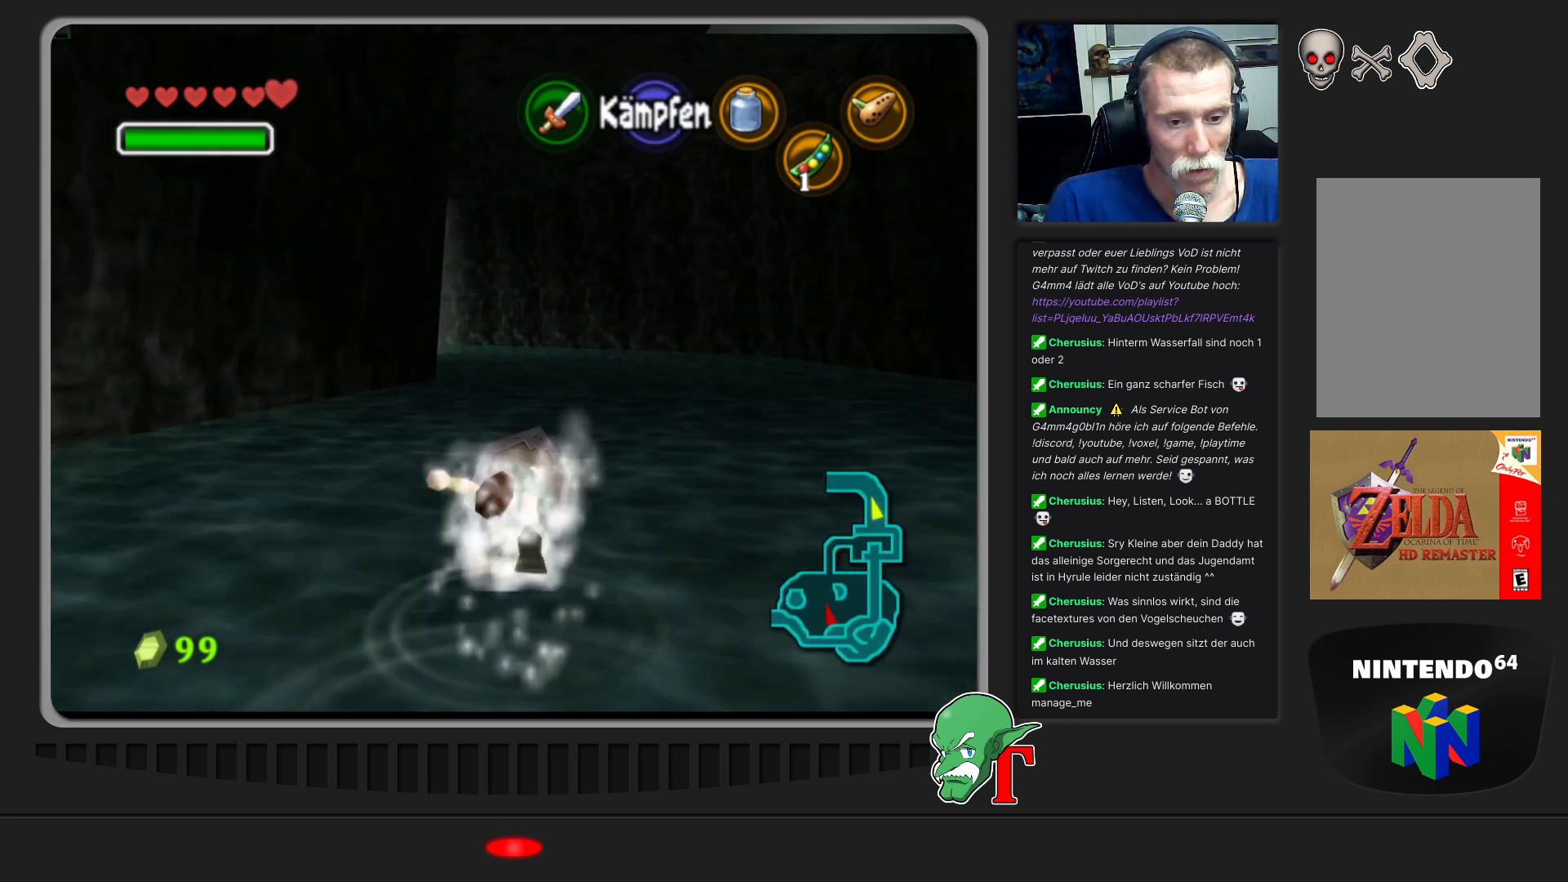
{"buttons": [], "left_stick": "up", "events": [[133, "A", "up"]]}
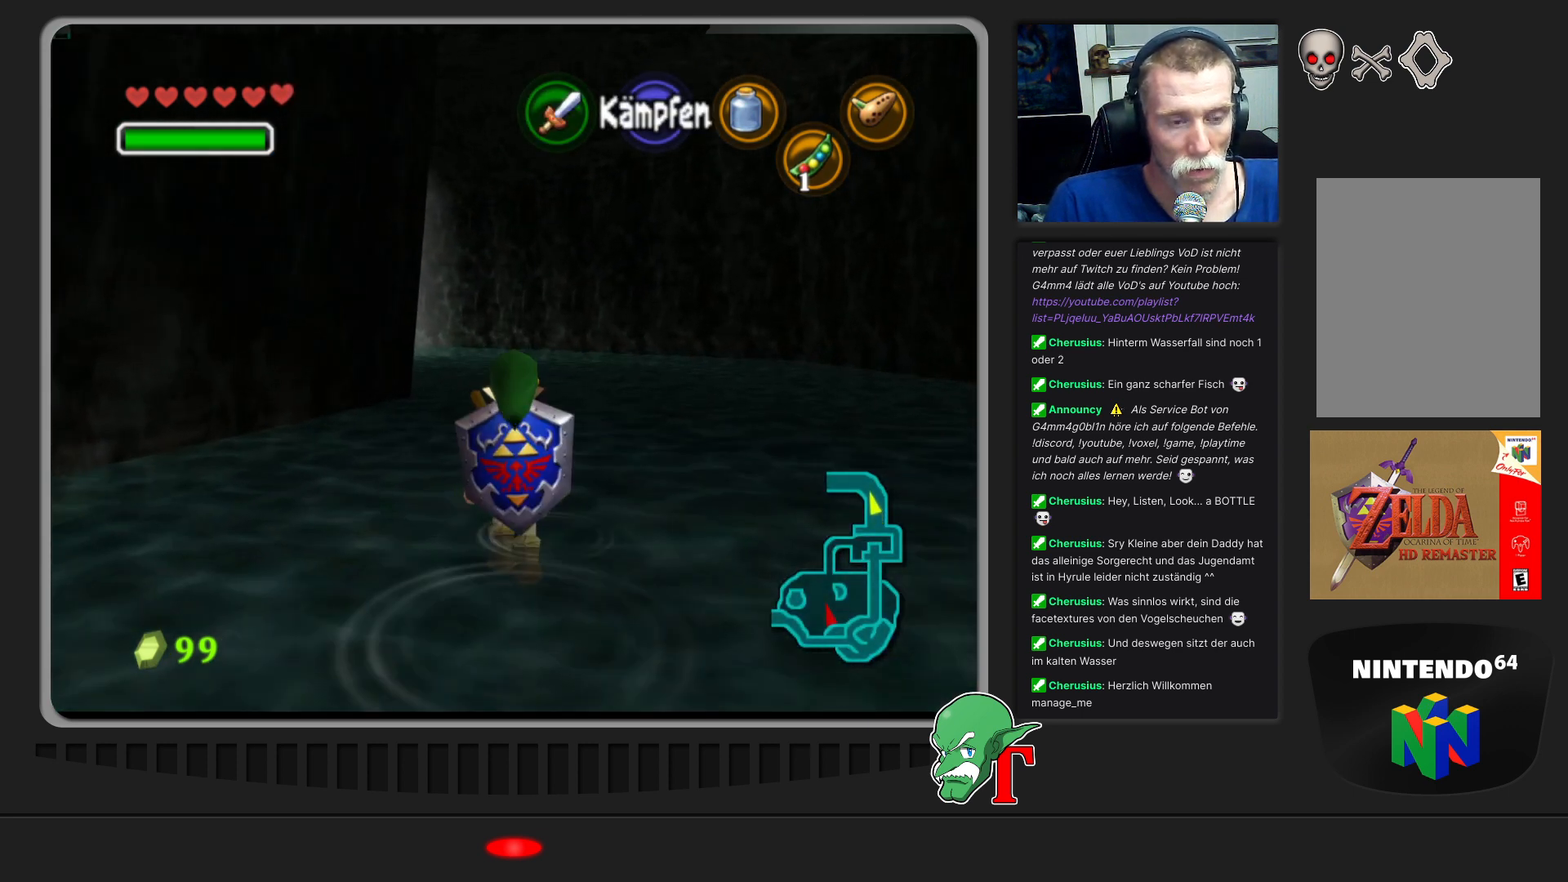
{"buttons": [], "left_stick": "up-left", "events": [[433, "left_stick", "up-left"]]}
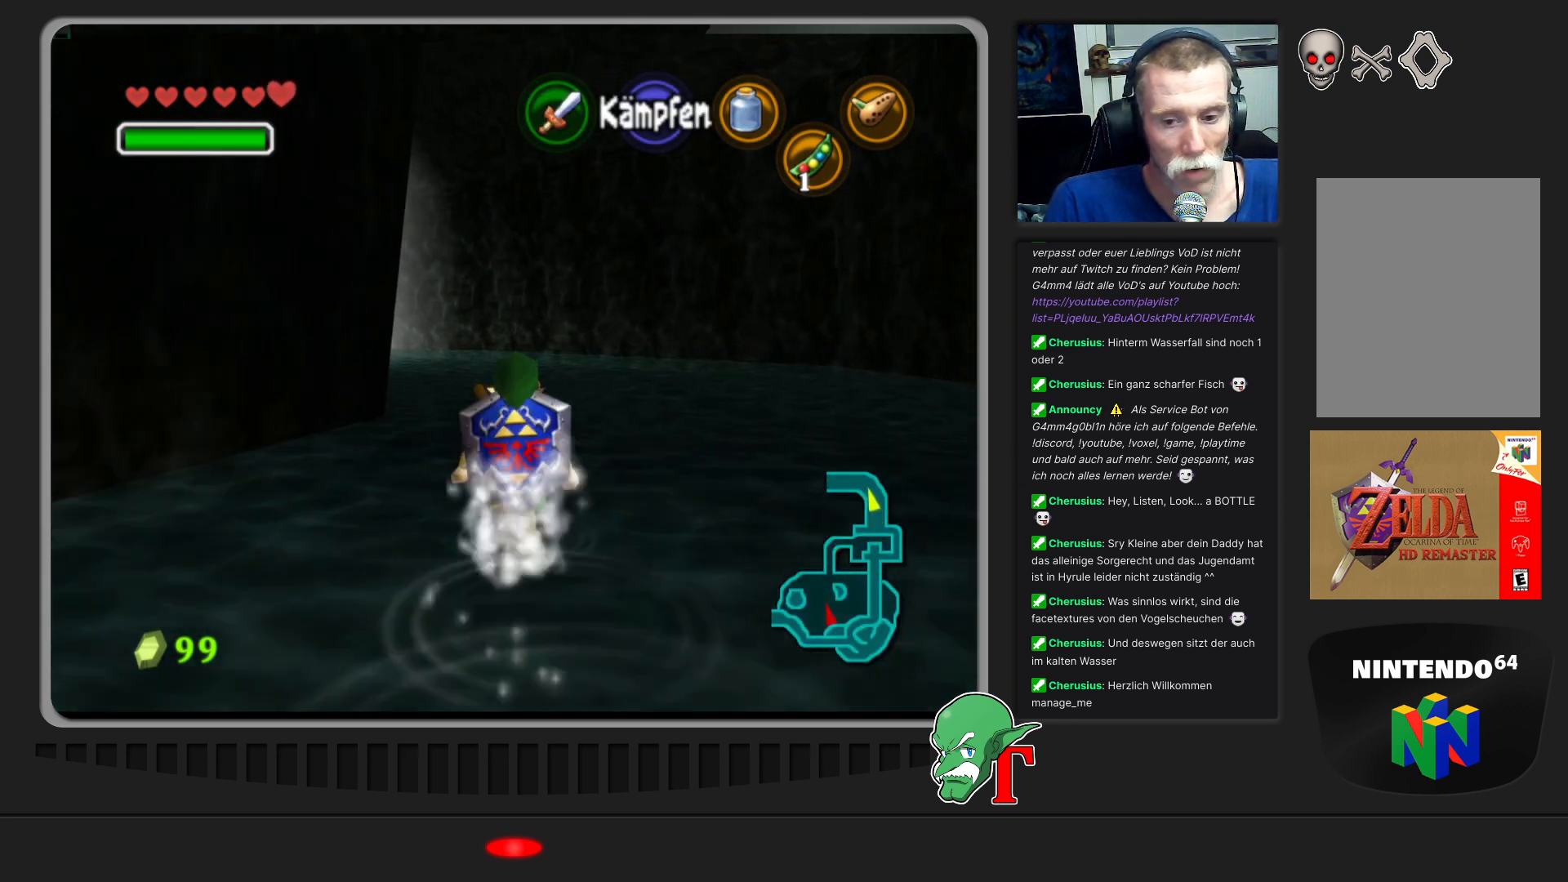
{"buttons": [], "left_stick": "up", "events": [[133, "left_stick", "up"]]}
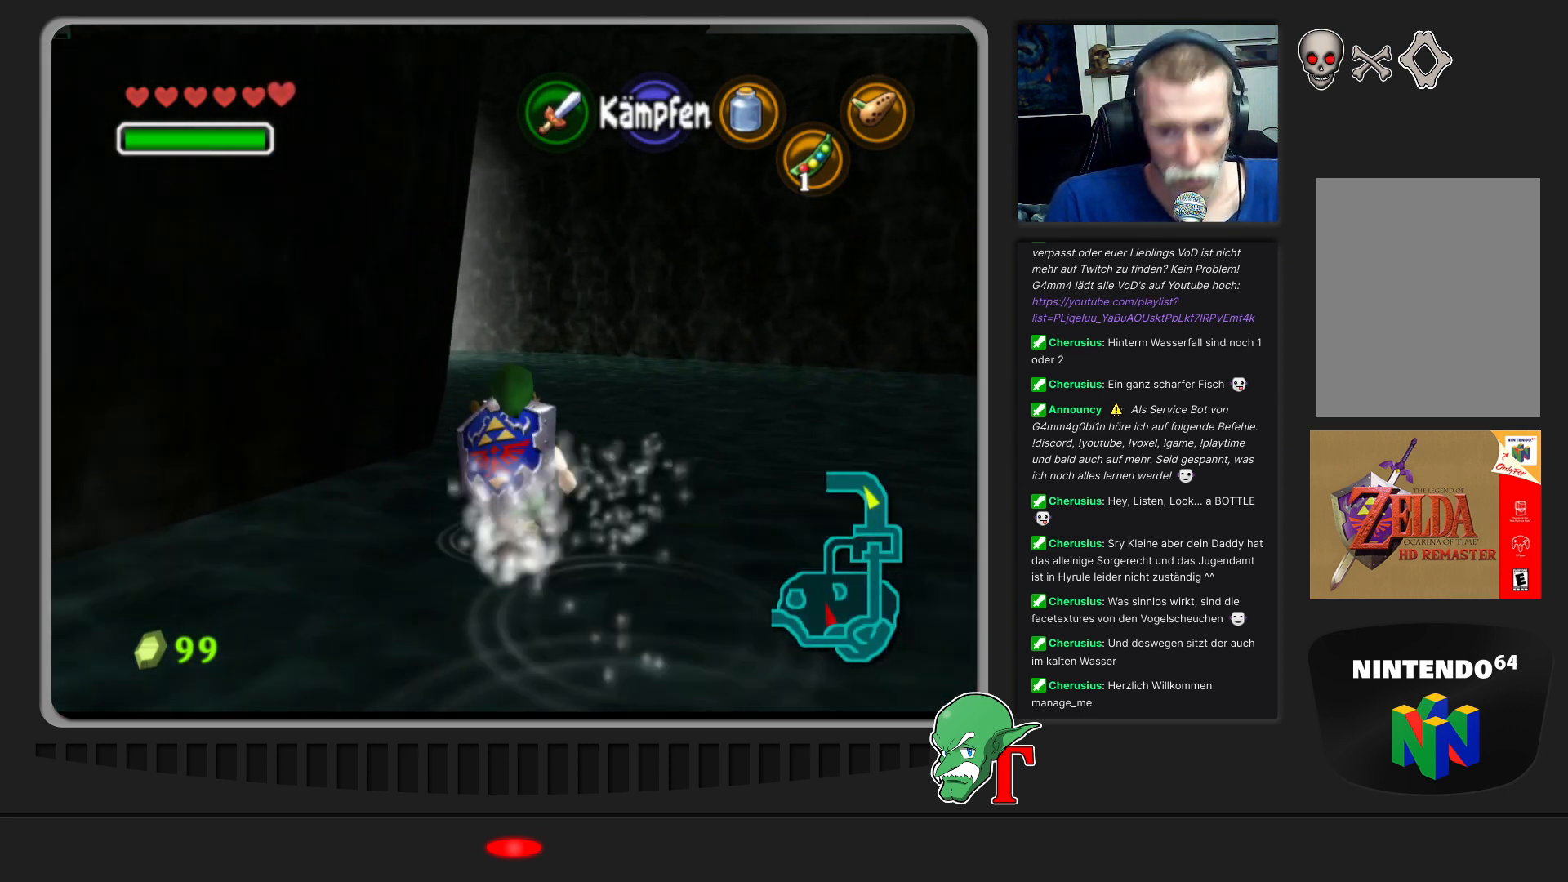
{"buttons": [], "left_stick": "up", "events": []}
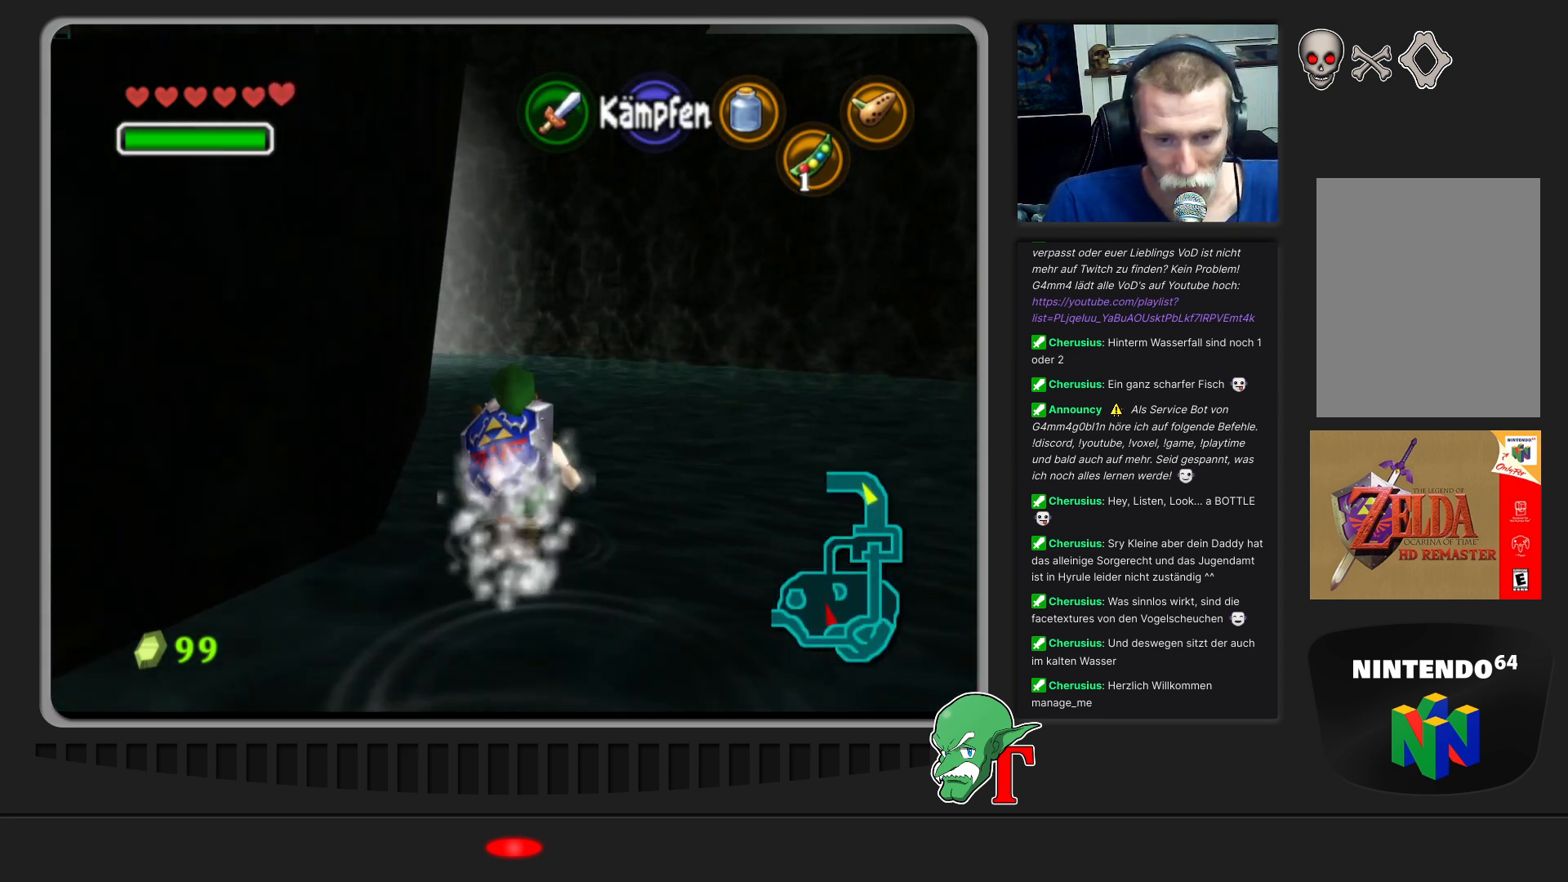
{"buttons": [], "left_stick": "up-left", "events": [[33, "A", "down"], [267, "A", "up"], [400, "left_stick", "up-left"]]}
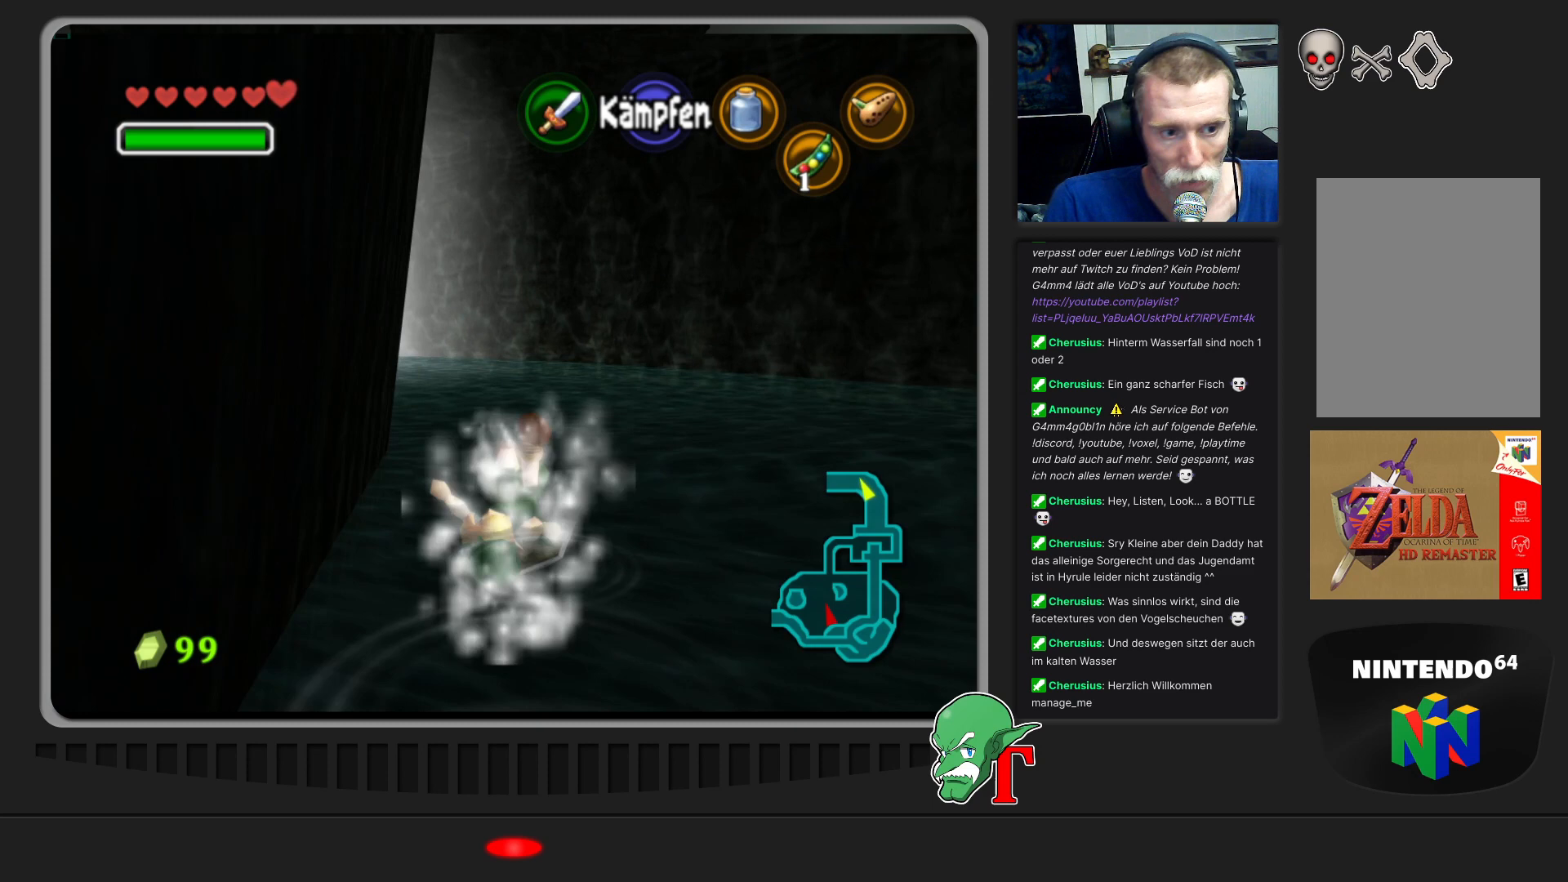
{"buttons": [], "left_stick": "up-left", "events": [[167, "left_stick", "up"], [433, "left_stick", "up-left"]]}
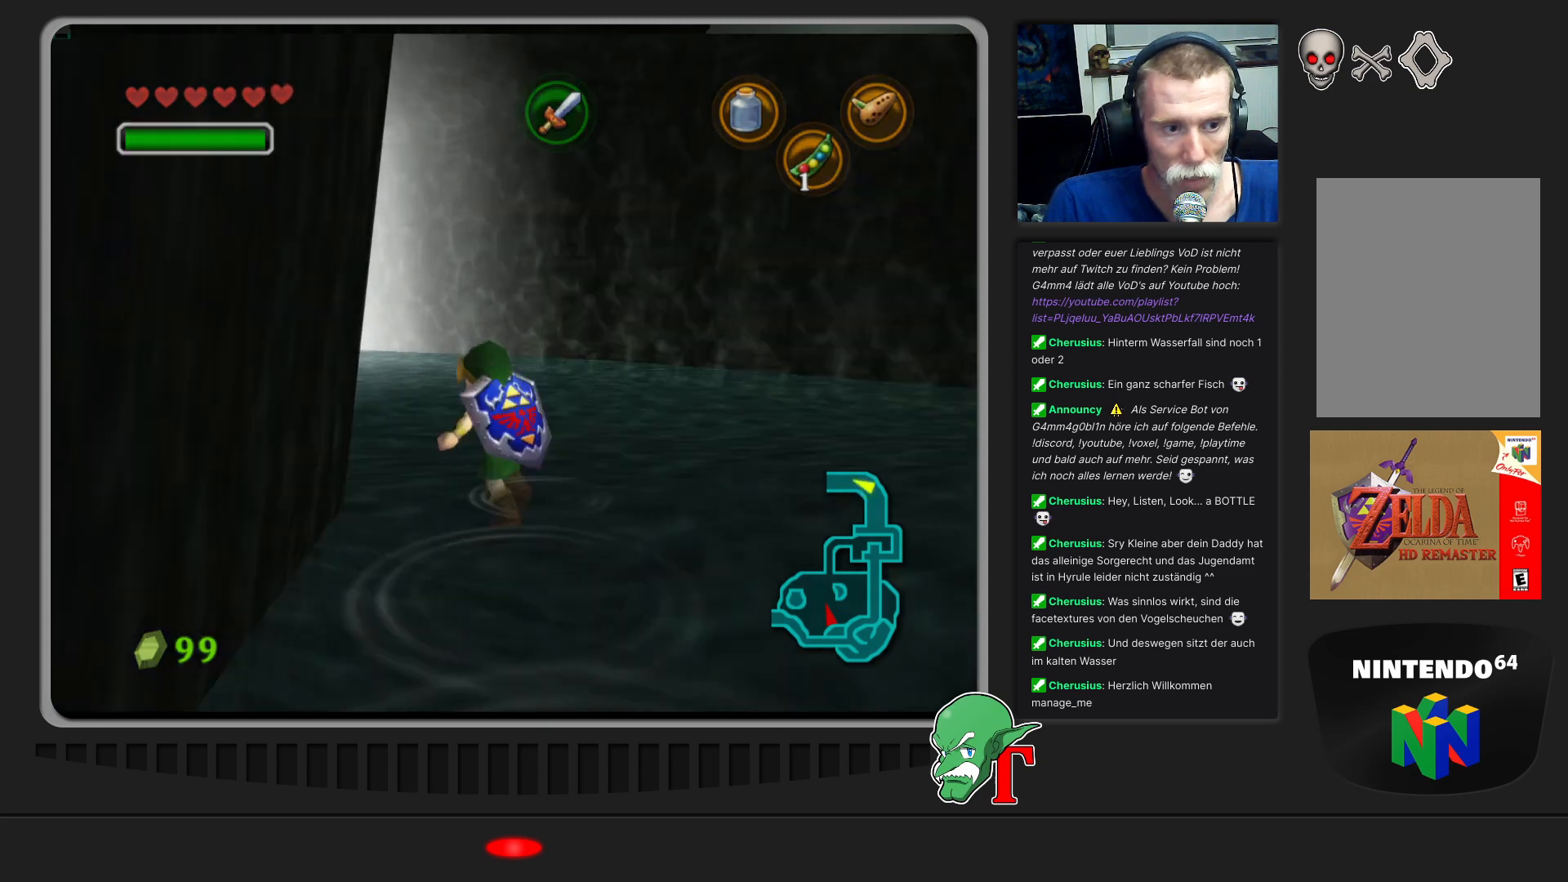
{"buttons": ["A"], "left_stick": "up", "events": [[333, "left_stick", "up"], [500, "A", "down"]]}
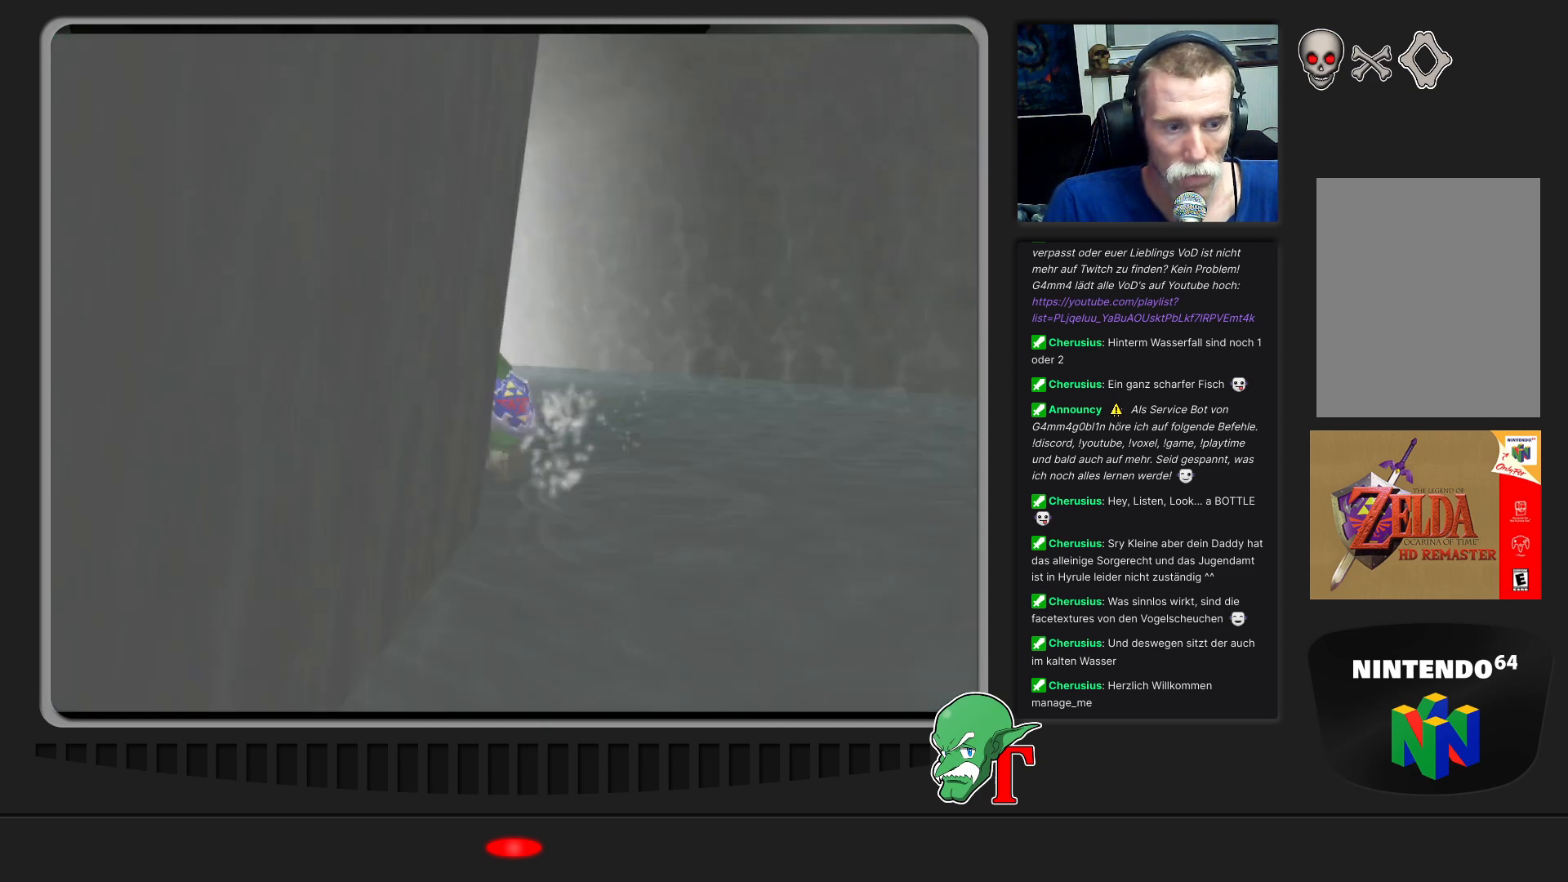
{"buttons": [], "left_stick": "center", "events": [[100, "left_stick", "center"], [200, "A", "up"]]}